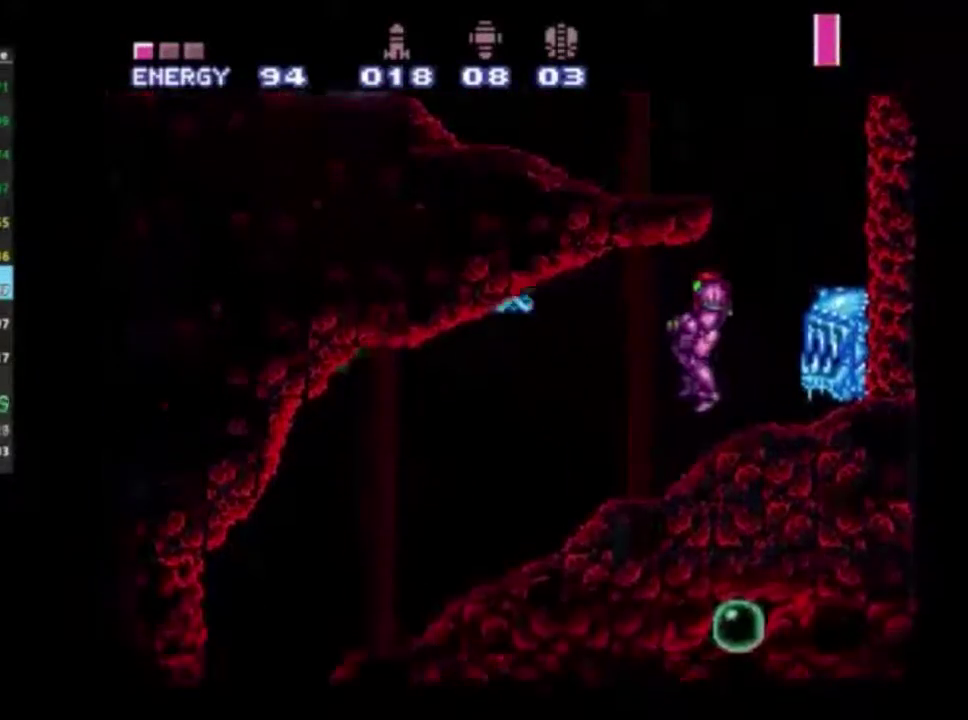
Gameplay with a controller (Xbox layout); each line is a JSON object with the inputs held at the frame after it (dt_ms = milliseconds from this image to that frame). "events" lists button and stick changes between this image and that frame as [ms after this image, input, new state], when the widget could be followed in between. Not read: L3 R3.
{"dt_ms": 300, "buttons": ["R2", "DPAD_LEFT"], "left_stick": "center", "right_stick": "center", "events": [[100, "X", "up"], [200, "X", "down"], [300, "X", "up"]]}
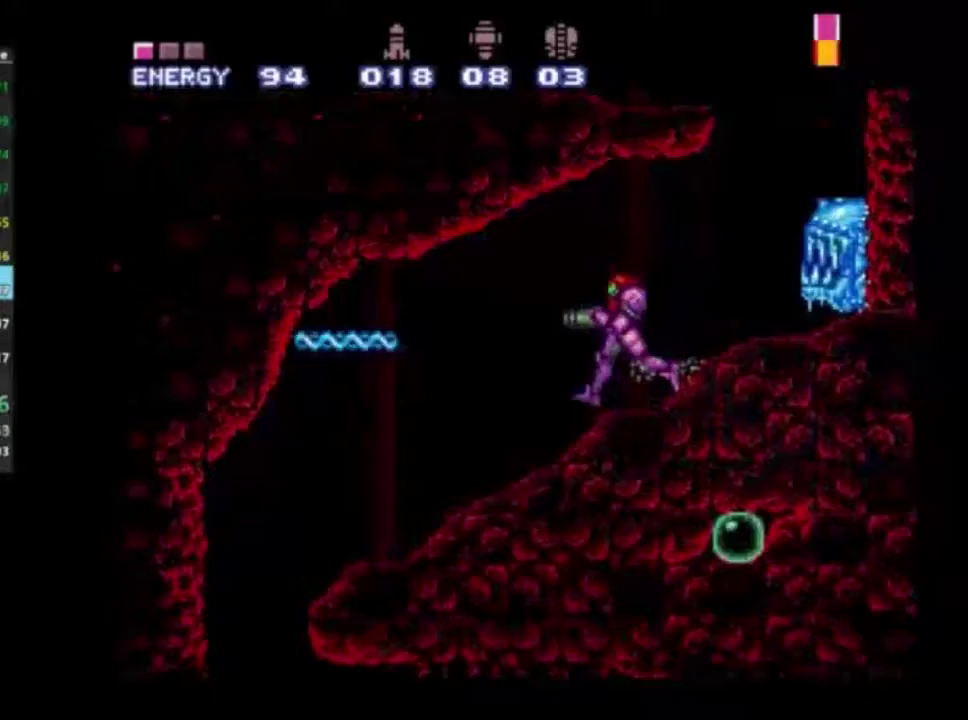
{"dt_ms": 700, "buttons": ["R2", "DPAD_RIGHT"], "left_stick": "center", "right_stick": "center", "events": [[633, "DPAD_LEFT", "up"], [650, "DPAD_RIGHT", "down"]]}
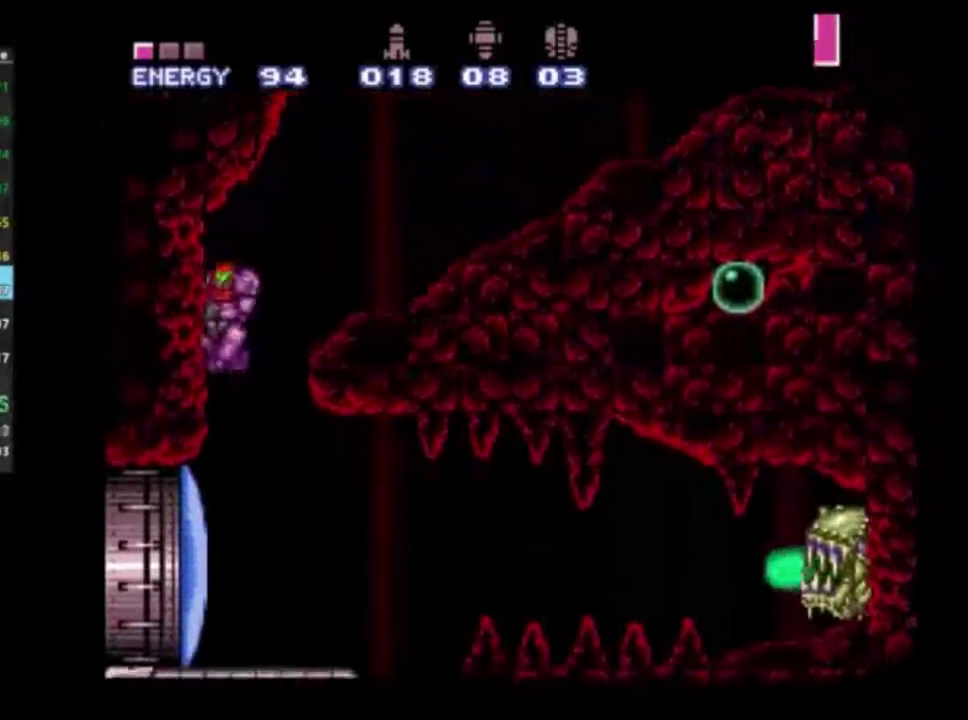
{"dt_ms": 500, "buttons": ["X", "R2"], "left_stick": "center", "right_stick": "center", "events": [[183, "DPAD_RIGHT", "up"], [433, "X", "down"]]}
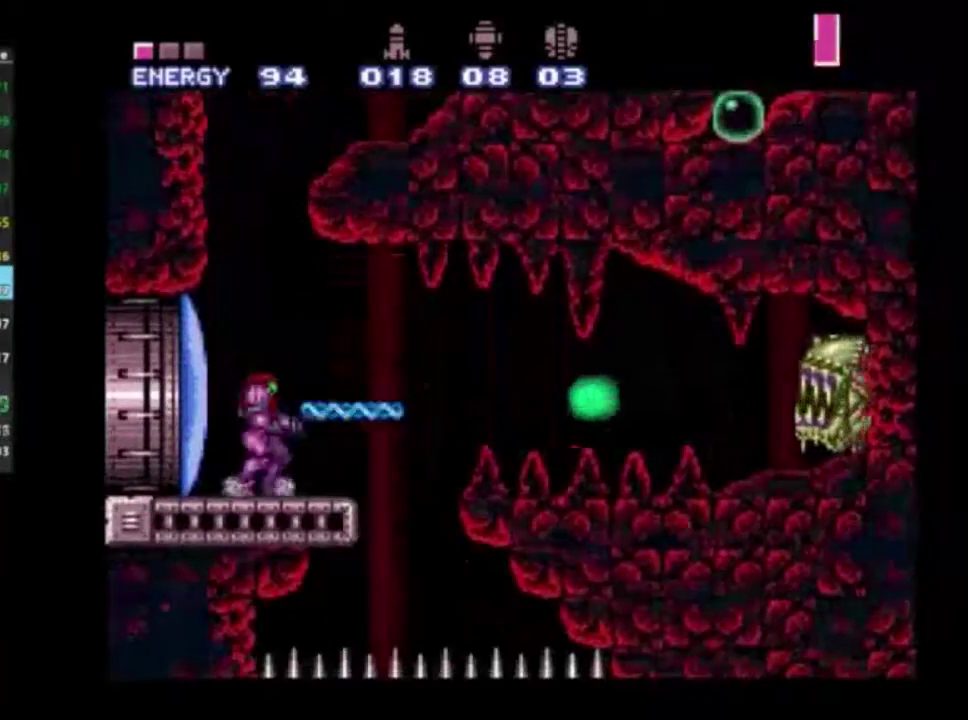
{"dt_ms": 300, "buttons": ["R2", "DPAD_RIGHT"], "left_stick": "center", "right_stick": "center", "events": [[33, "X", "up"], [133, "X", "down"], [233, "X", "up"], [267, "DPAD_RIGHT", "down"]]}
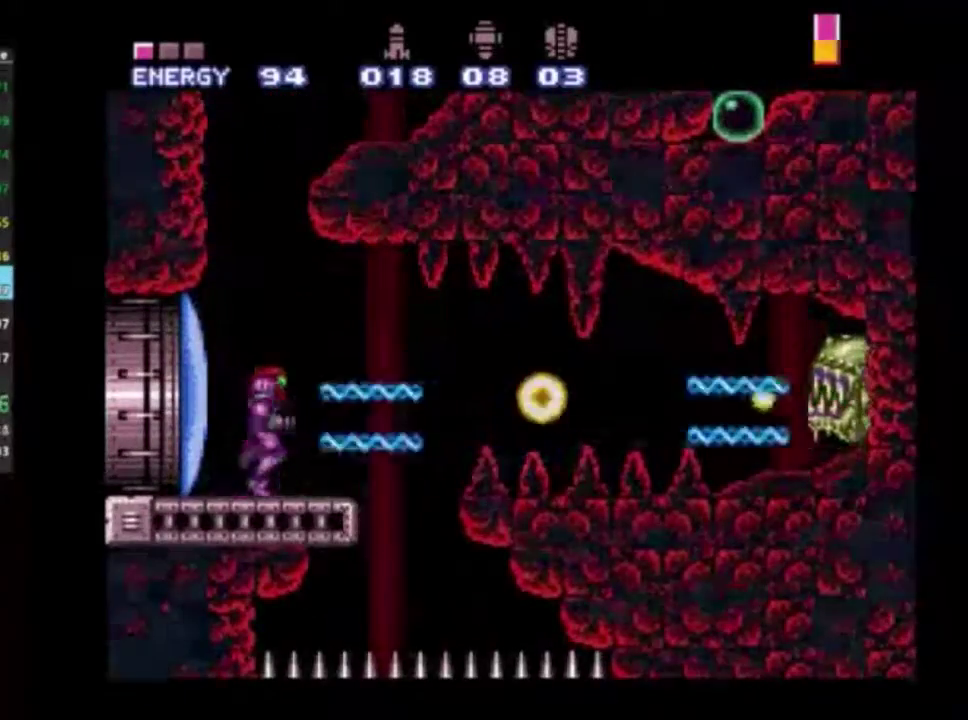
{"dt_ms": 600, "buttons": ["Y", "R2", "DPAD_RIGHT"], "left_stick": "center", "right_stick": "center", "events": [[133, "A", "down"], [317, "A", "up"], [533, "Y", "down"]]}
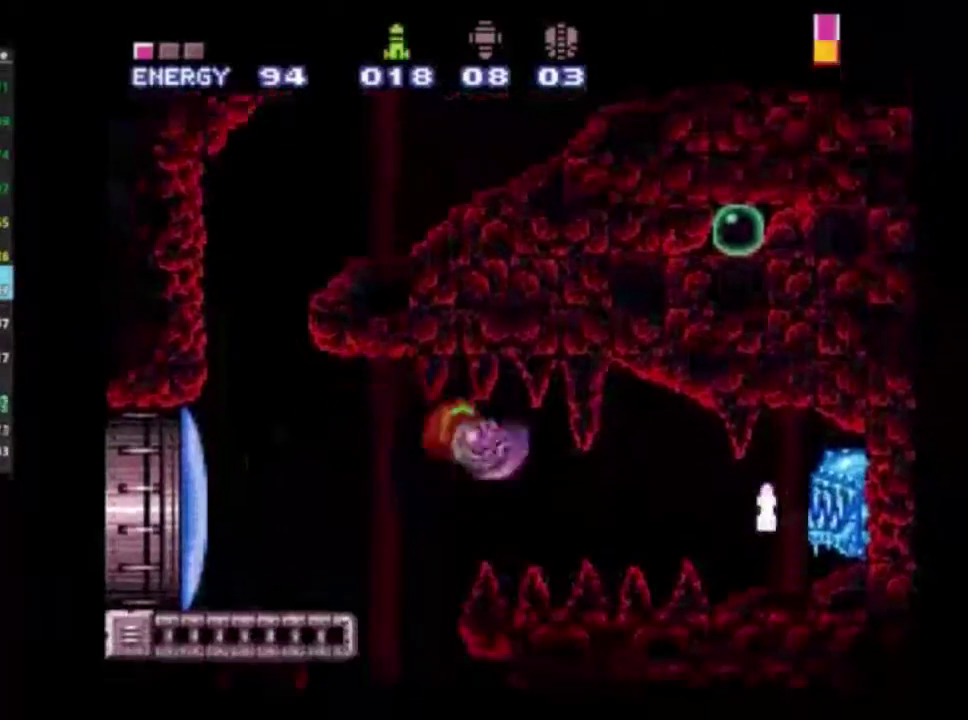
{"dt_ms": 300, "buttons": ["R2"], "left_stick": "center", "right_stick": "center", "events": [[50, "Y", "up"], [117, "Y", "down"], [217, "DPAD_RIGHT", "up"], [217, "Y", "up"]]}
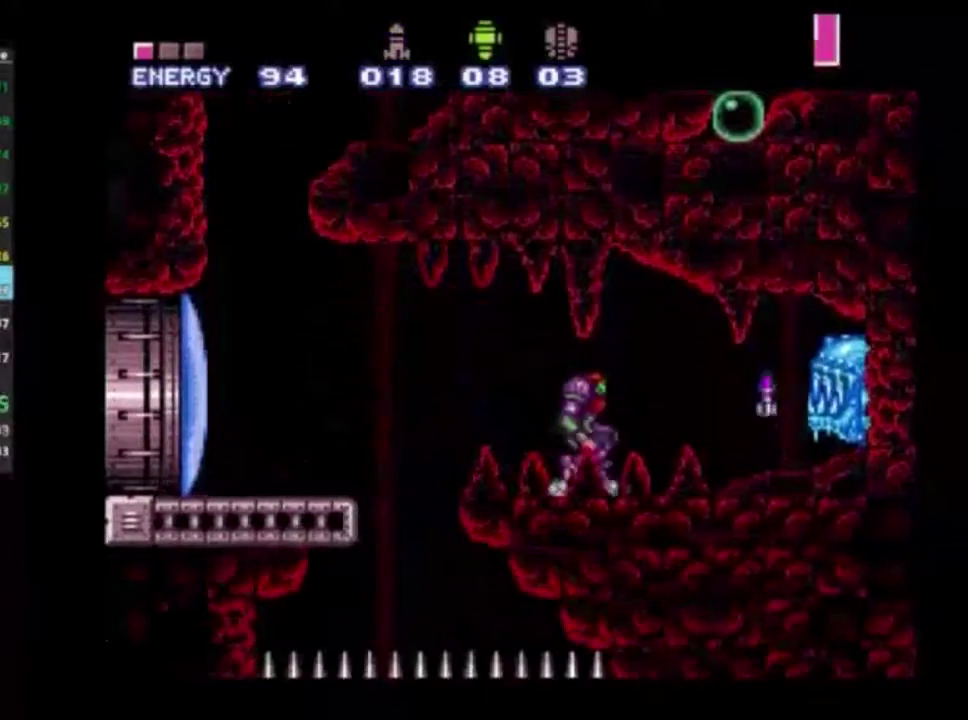
{"dt_ms": 300, "buttons": ["R2", "DPAD_RIGHT"], "left_stick": "center", "right_stick": "down", "events": [[50, "X", "down"], [117, "X", "up"], [200, "DPAD_RIGHT", "down"], [267, "right_stick", "down"]]}
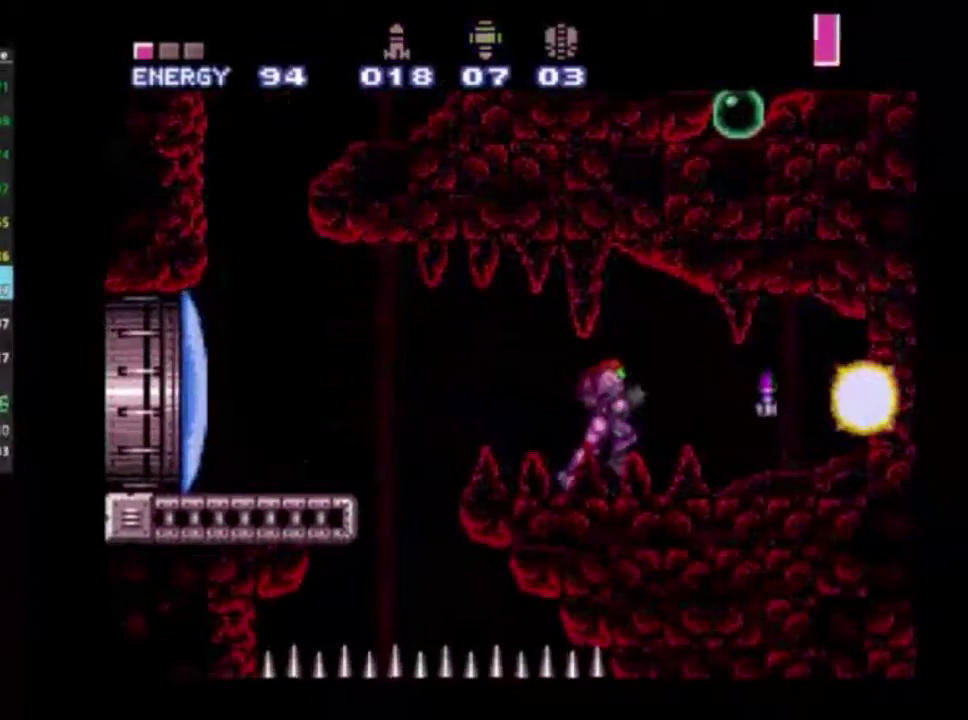
{"dt_ms": 500, "buttons": ["R2", "DPAD_RIGHT"], "left_stick": "center", "right_stick": "center", "events": [[67, "right_stick", "center"]]}
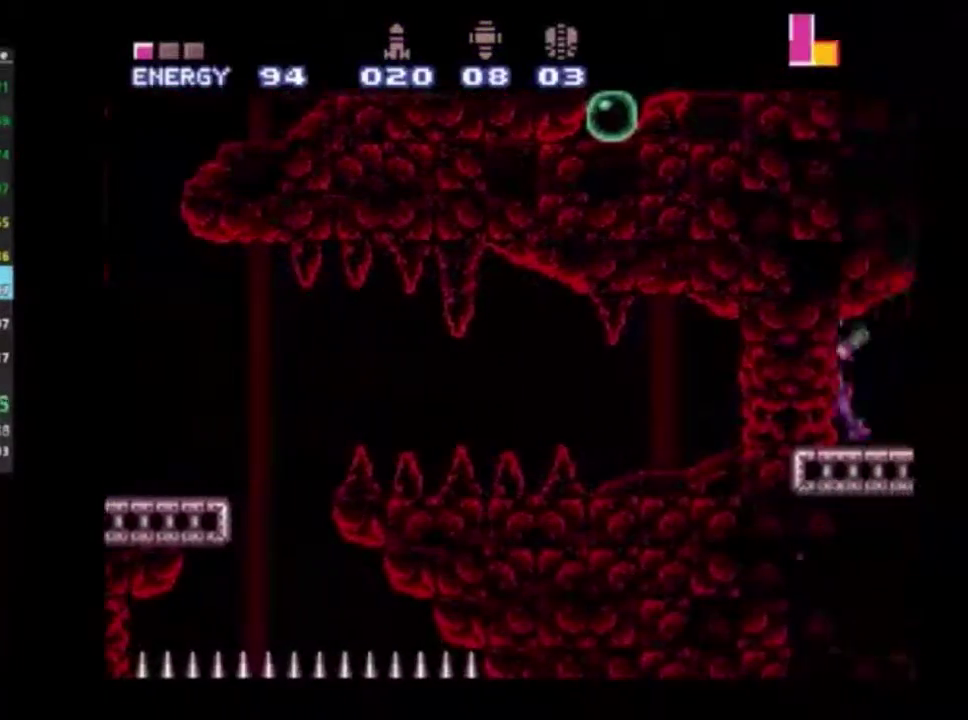
{"dt_ms": 500, "buttons": ["R2", "DPAD_RIGHT"], "left_stick": "center", "right_stick": "center", "events": []}
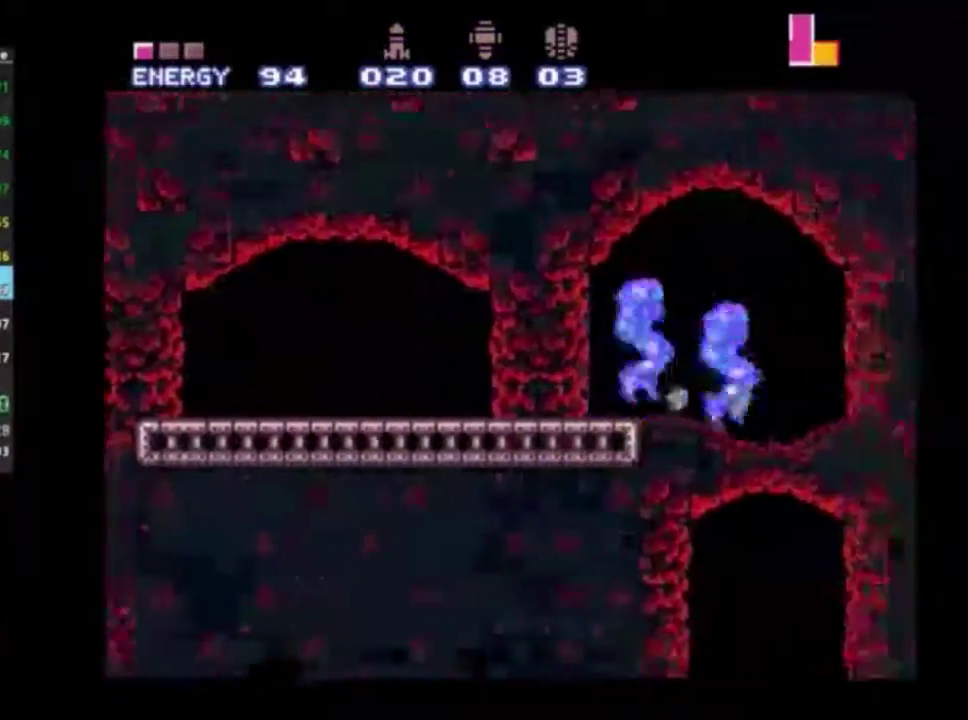
{"dt_ms": 300, "buttons": ["R2", "DPAD_LEFT"], "left_stick": "center", "right_stick": "center", "events": [[183, "DPAD_RIGHT", "up"], [217, "DPAD_LEFT", "down"]]}
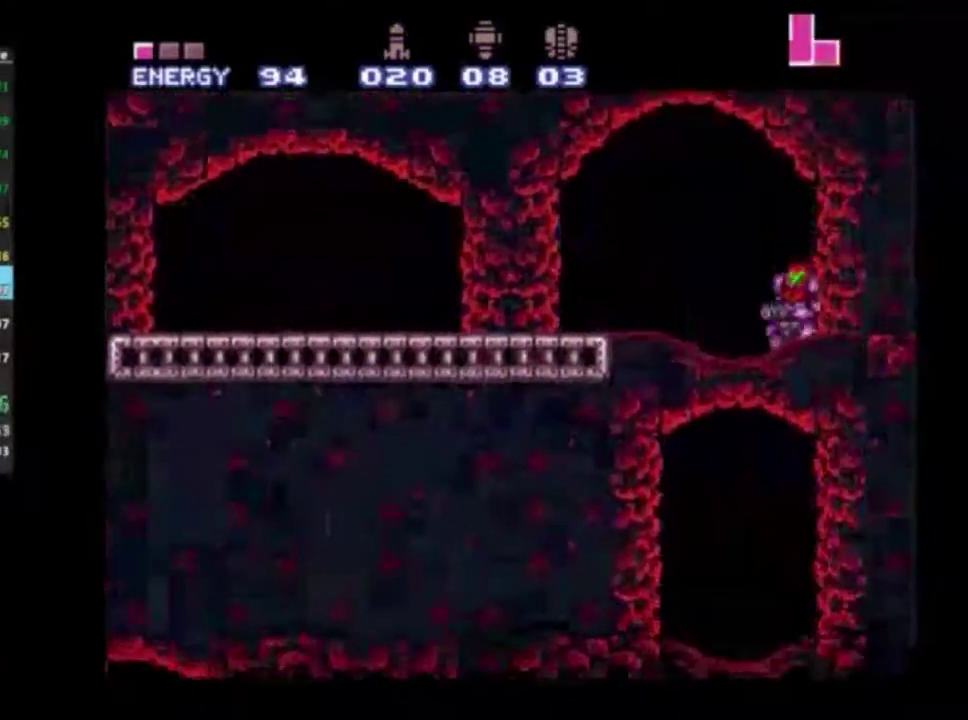
{"dt_ms": 700, "buttons": ["R2", "DPAD_LEFT"], "left_stick": "center", "right_stick": "center", "events": []}
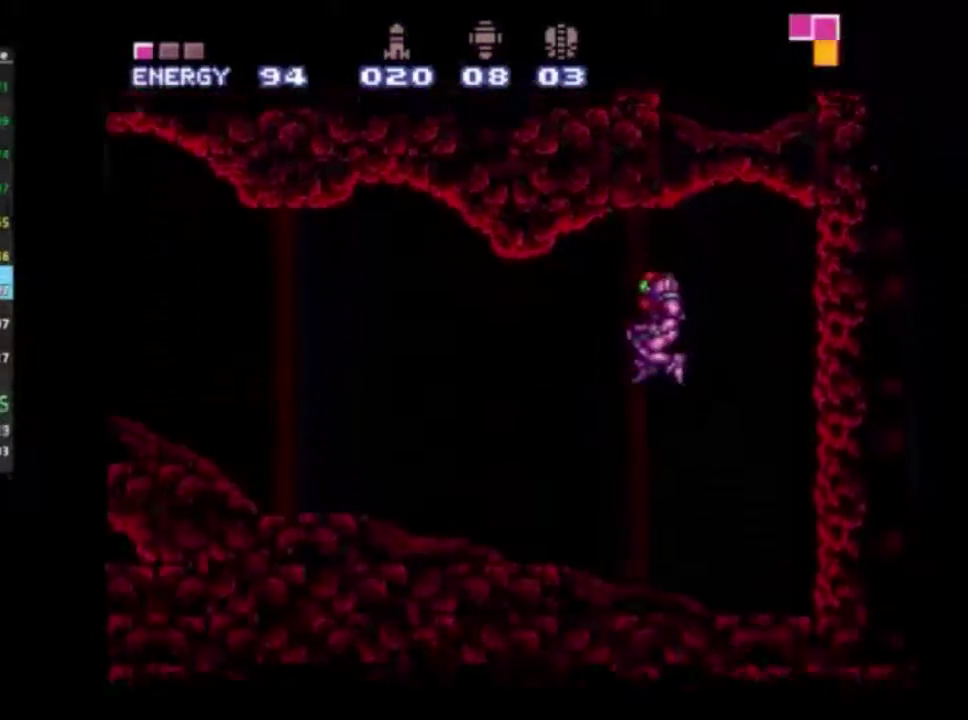
{"dt_ms": 500, "buttons": ["R2", "DPAD_LEFT"], "left_stick": "center", "right_stick": "center", "events": []}
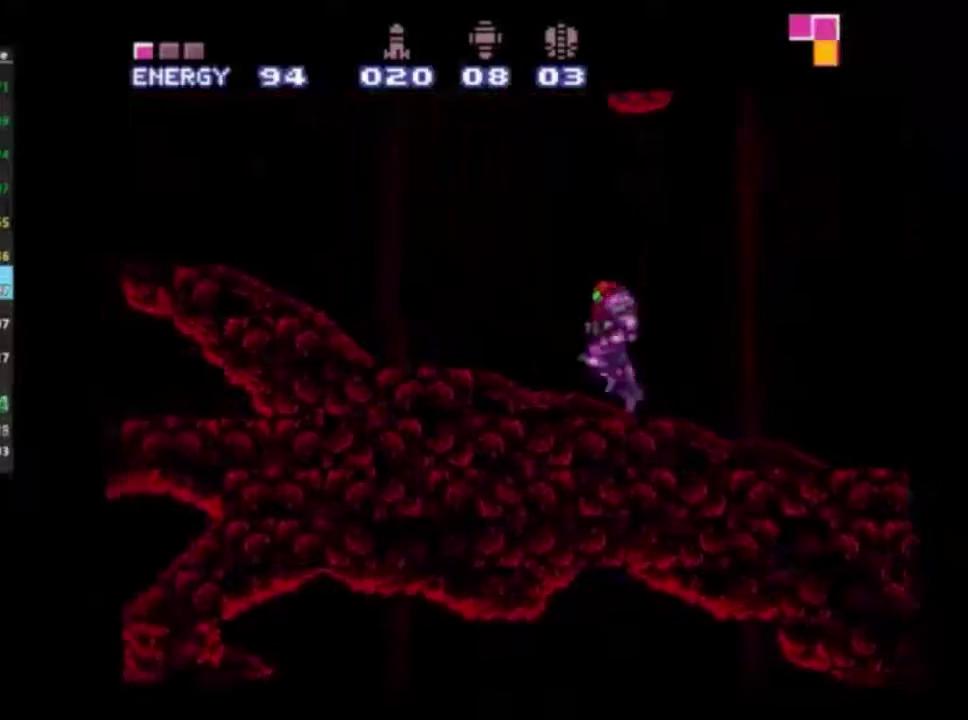
{"dt_ms": 600, "buttons": ["R2", "DPAD_LEFT"], "left_stick": "center", "right_stick": "center", "events": [[500, "A", "down"], [567, "A", "up"]]}
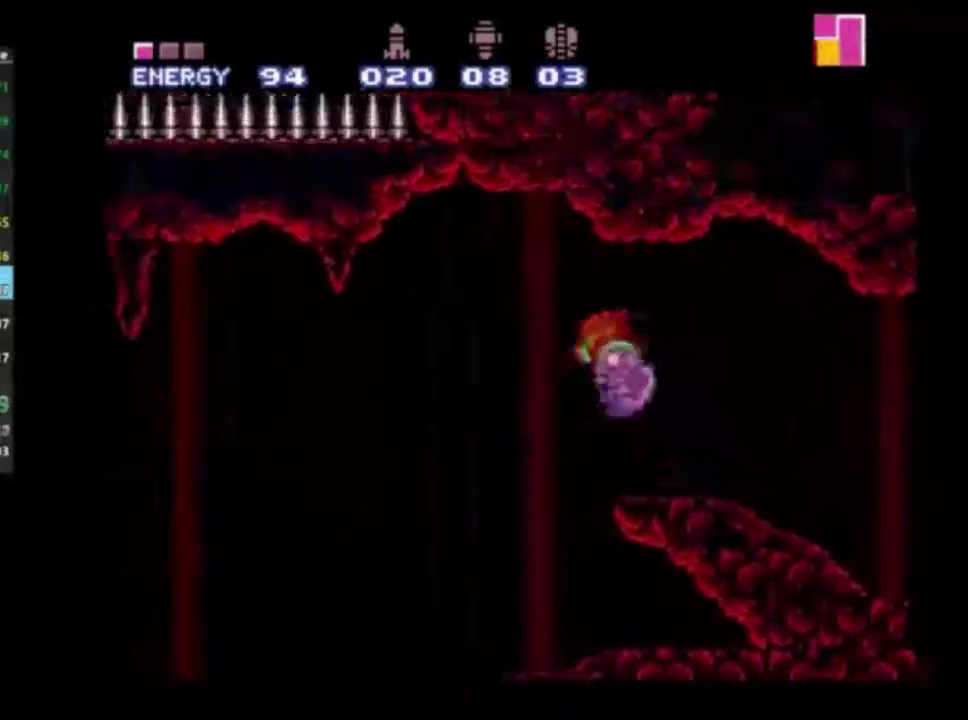
{"dt_ms": 400, "buttons": ["R2", "DPAD_RIGHT"], "left_stick": "center", "right_stick": "center", "events": [[250, "DPAD_LEFT", "up"], [267, "DPAD_RIGHT", "down"]]}
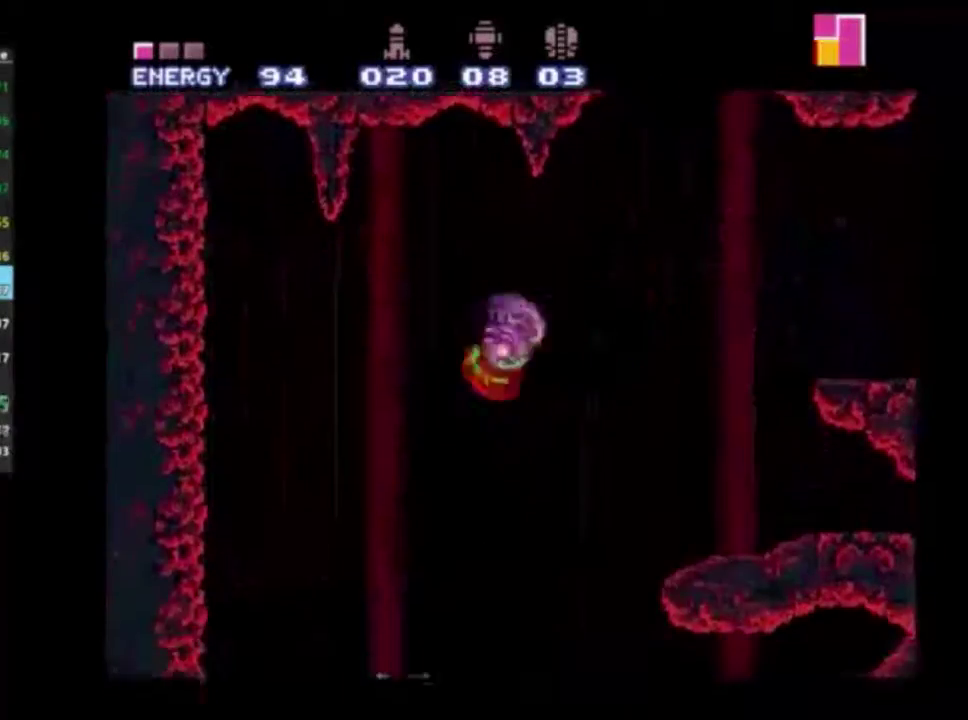
{"dt_ms": 500, "buttons": ["R2", "DPAD_RIGHT"], "left_stick": "center", "right_stick": "center", "events": []}
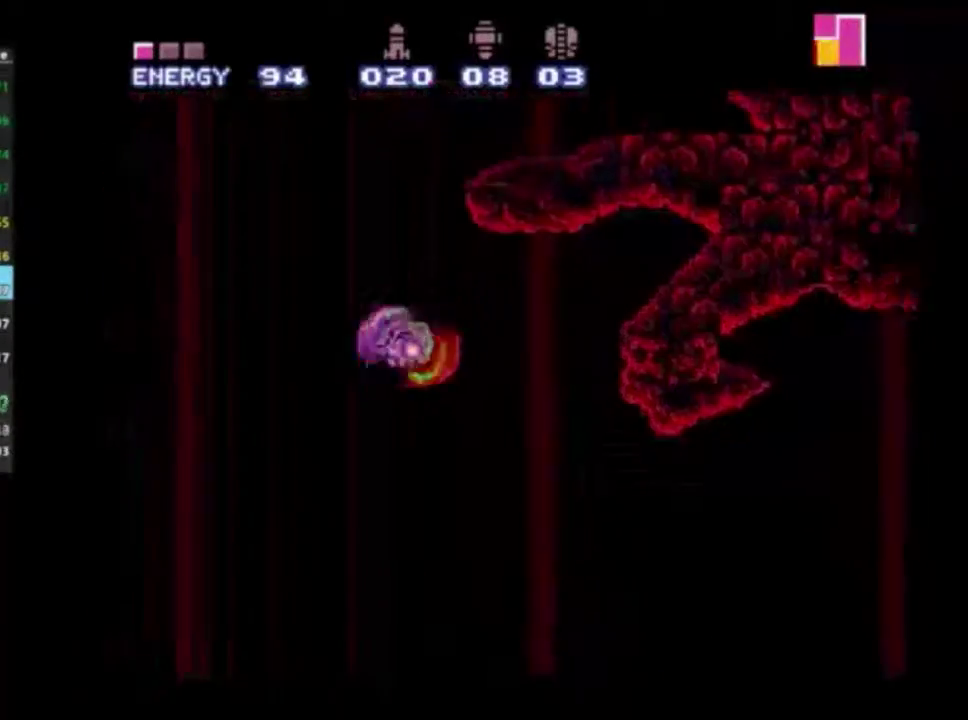
{"dt_ms": 400, "buttons": ["R2", "DPAD_RIGHT"], "left_stick": "center", "right_stick": "center", "events": [[217, "A", "down"], [317, "A", "up"]]}
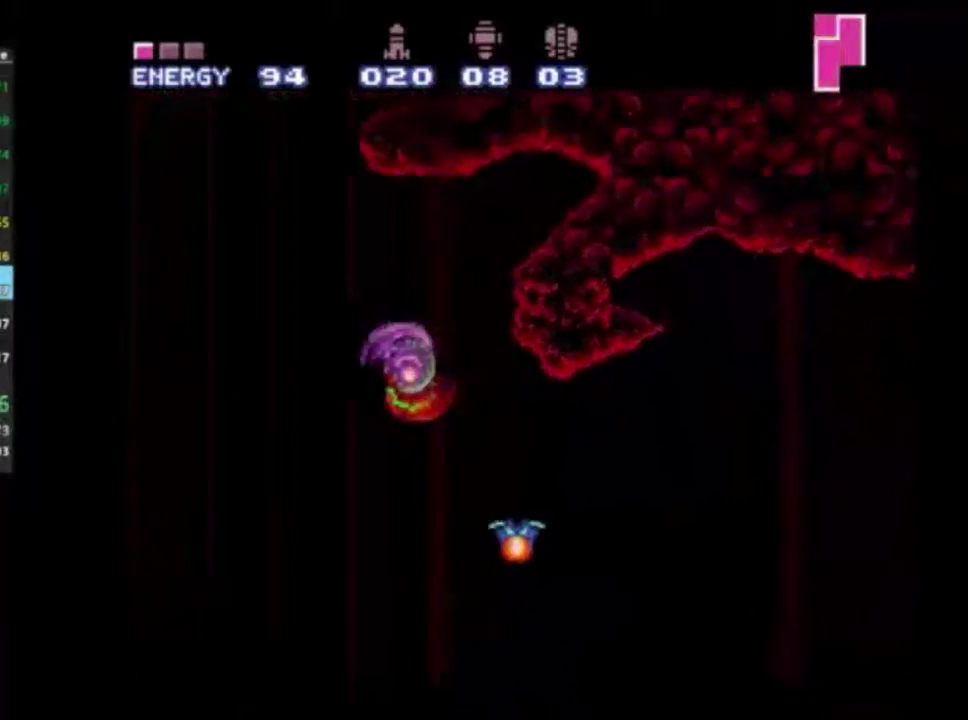
{"dt_ms": 600, "buttons": ["A", "R2", "DPAD_RIGHT"], "left_stick": "center", "right_stick": "center", "events": [[583, "A", "down"]]}
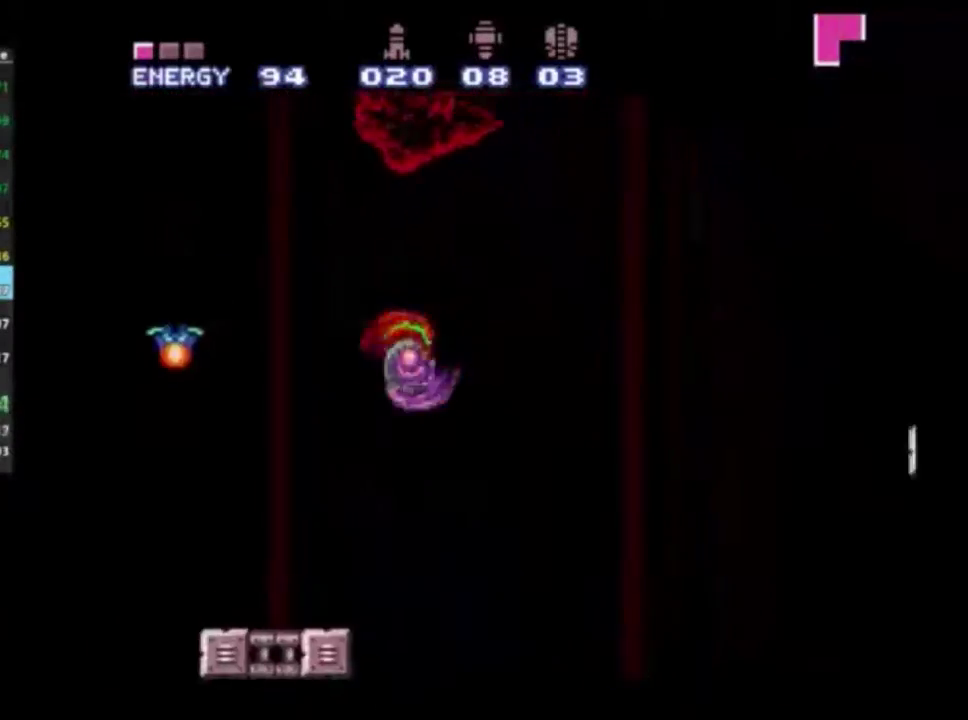
{"dt_ms": 500, "buttons": ["R2", "DPAD_RIGHT"], "left_stick": "center", "right_stick": "center", "events": [[283, "A", "up"]]}
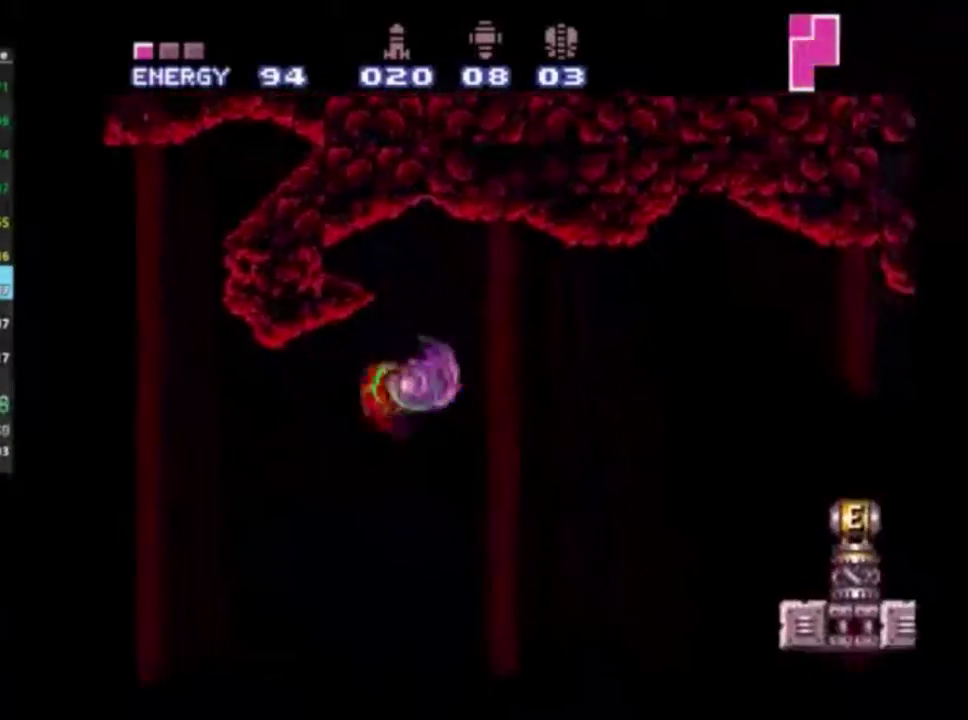
{"dt_ms": 300, "buttons": ["A", "R2", "DPAD_RIGHT"], "left_stick": "center", "right_stick": "center", "events": [[217, "A", "down"]]}
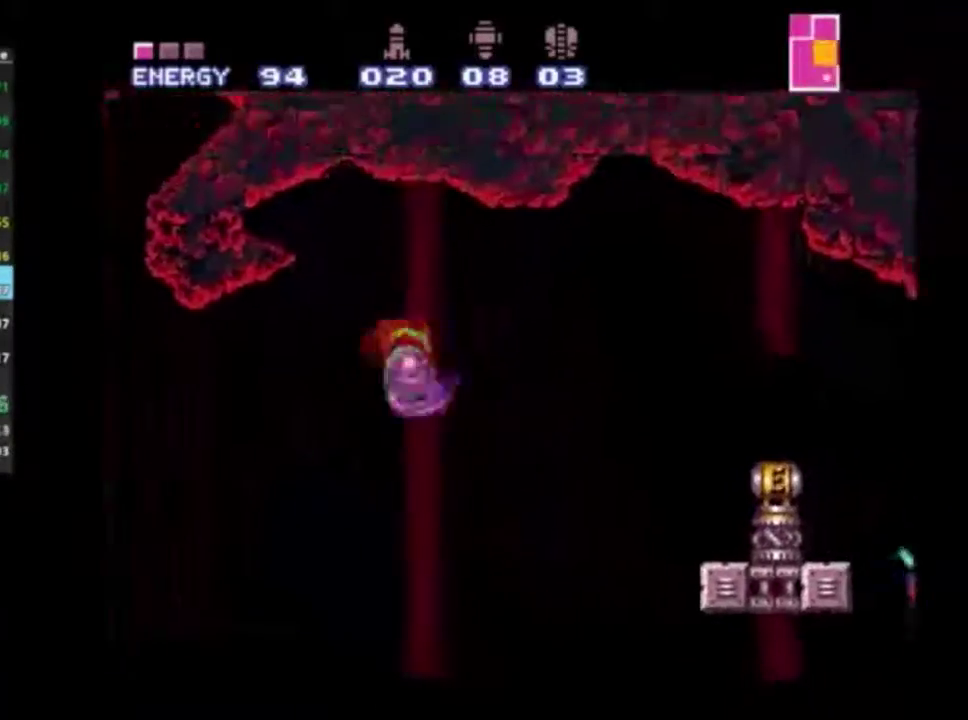
{"dt_ms": 800, "buttons": ["R2", "DPAD_RIGHT"], "left_stick": "center", "right_stick": "center", "events": [[33, "A", "up"], [317, "A", "down"], [717, "A", "up"]]}
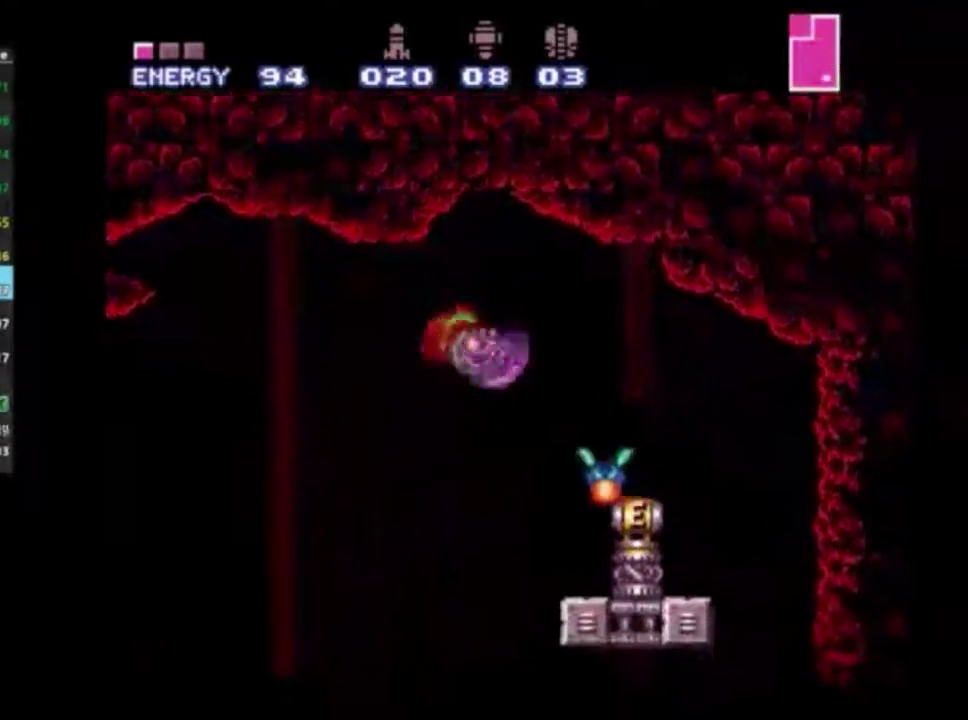
{"dt_ms": 400, "buttons": ["R2", "DPAD_RIGHT"], "left_stick": "center", "right_stick": "center", "events": [[33, "A", "down"], [100, "A", "up"]]}
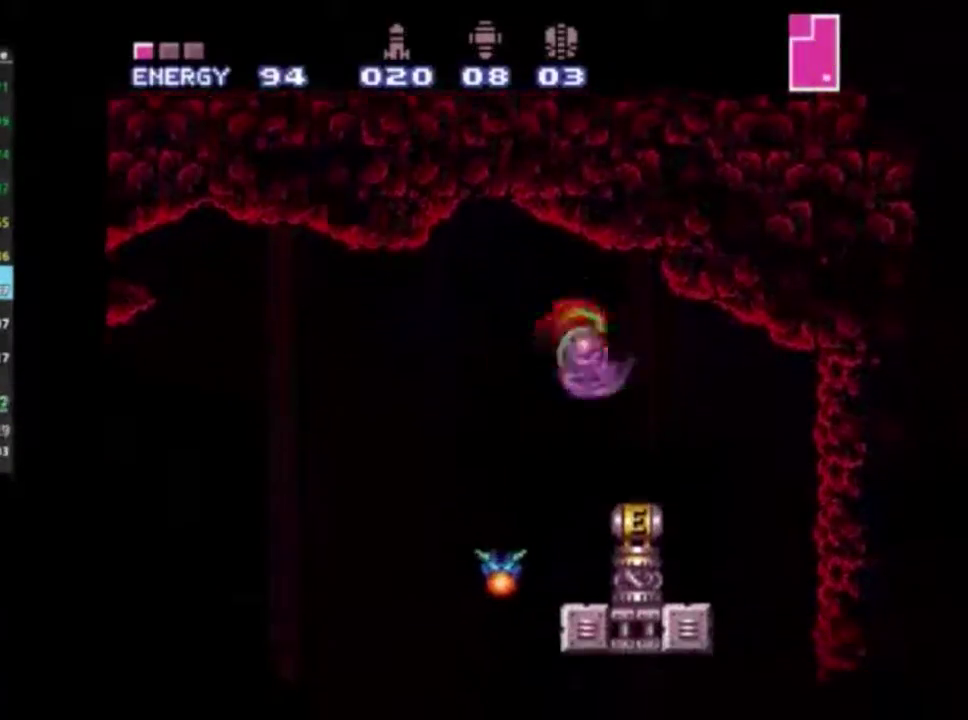
{"dt_ms": 400, "buttons": ["R2", "DPAD_DOWN", "DPAD_LEFT"], "left_stick": "center", "right_stick": "center", "events": [[50, "DPAD_RIGHT", "up"], [100, "DPAD_LEFT", "down"], [283, "DPAD_DOWN", "down"], [283, "DPAD_LEFT", "up"], [283, "DPAD_RIGHT", "down"], [350, "DPAD_RIGHT", "up"], [367, "DPAD_LEFT", "down"]]}
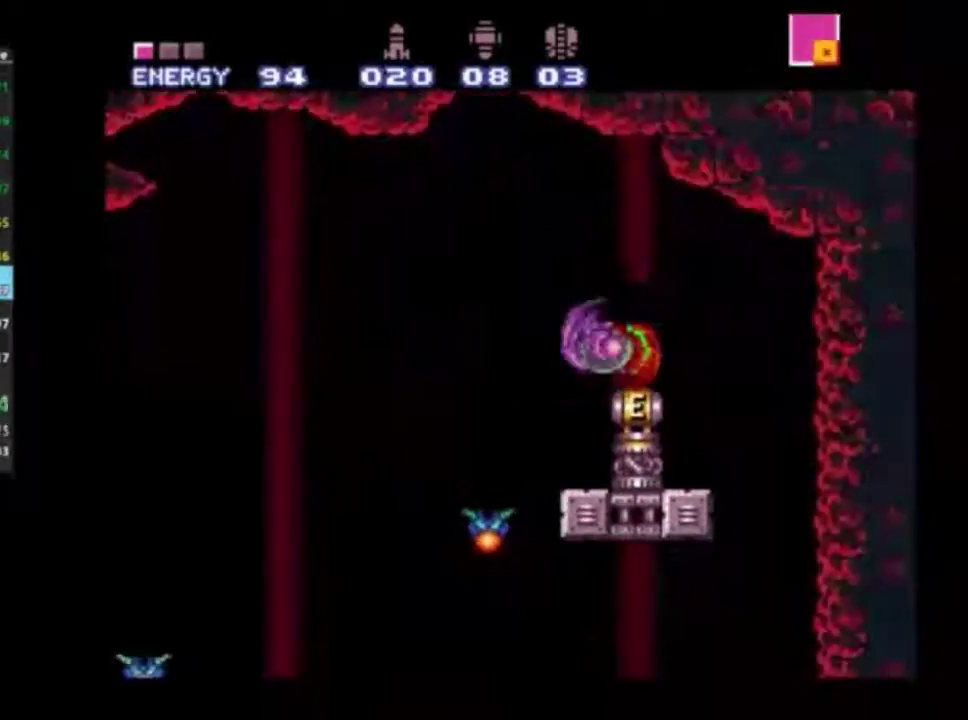
{"dt_ms": 500, "buttons": ["R2", "DPAD_LEFT"], "left_stick": "center", "right_stick": "center", "events": [[17, "DPAD_DOWN", "up"], [217, "A", "down"], [267, "A", "up"], [367, "A", "down"], [433, "A", "up"]]}
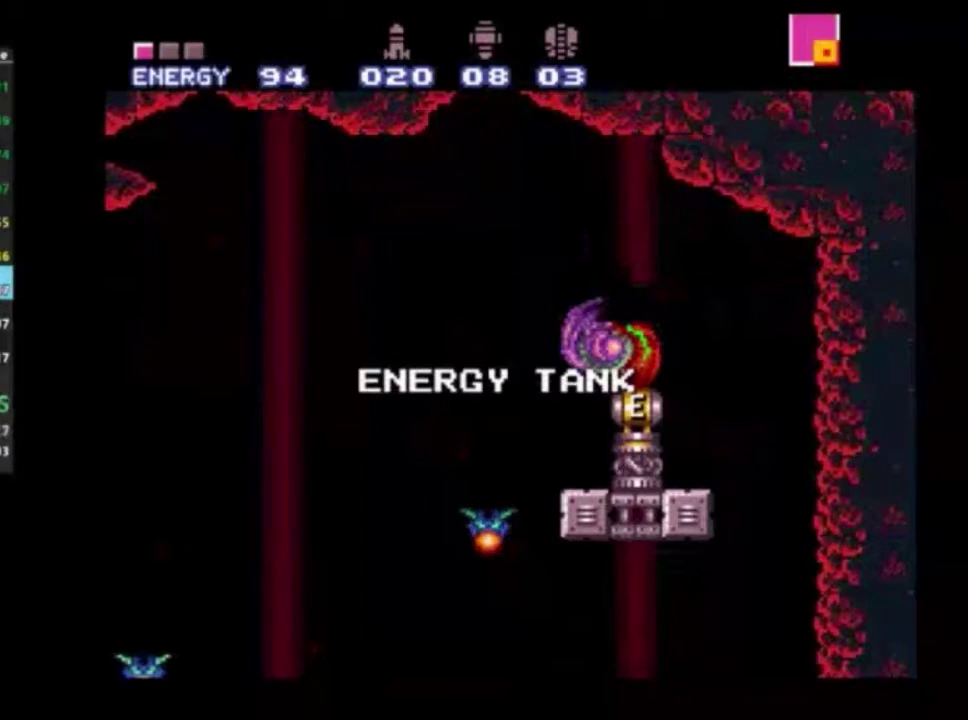
{"dt_ms": 400, "buttons": ["A", "R2", "DPAD_LEFT"], "left_stick": "center", "right_stick": "center", "events": [[17, "A", "down"], [117, "A", "up"], [200, "A", "down"], [300, "A", "up"], [383, "A", "down"]]}
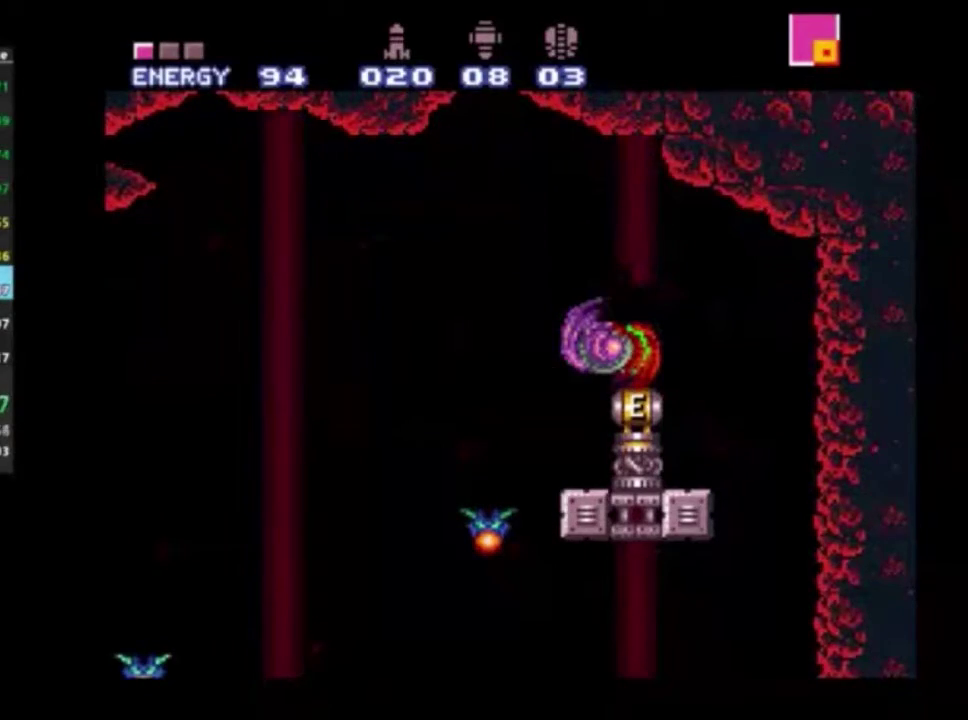
{"dt_ms": 200, "buttons": ["A", "R2", "DPAD_LEFT"], "left_stick": "center", "right_stick": "center", "events": [[33, "A", "up"], [117, "A", "down"]]}
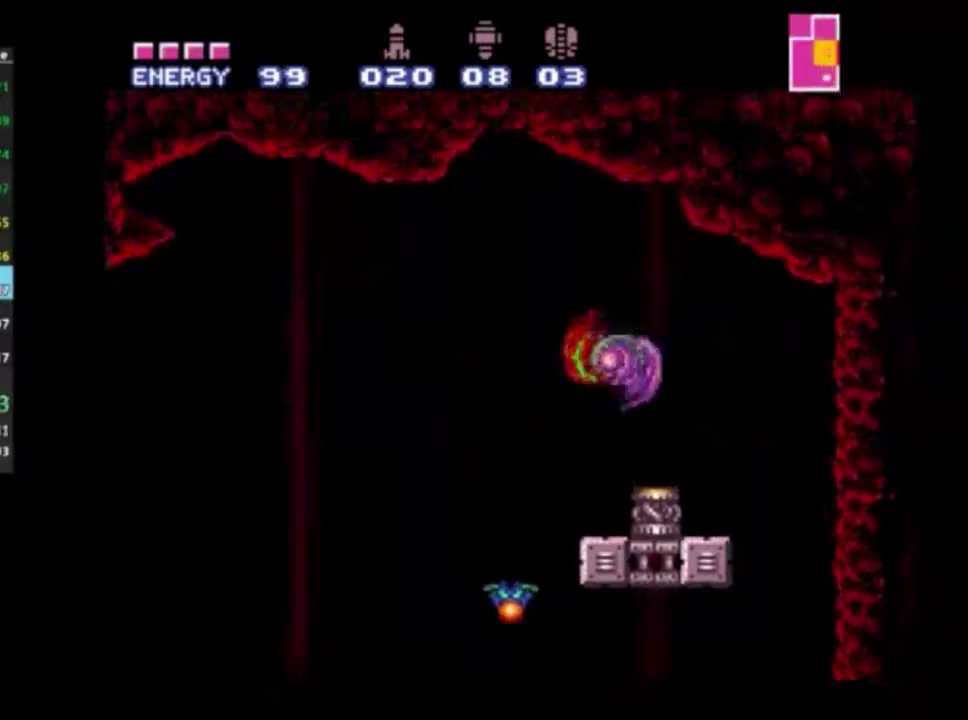
{"dt_ms": 500, "buttons": ["R2", "DPAD_LEFT"], "left_stick": "center", "right_stick": "center", "events": [[150, "A", "up"], [417, "A", "down"], [500, "A", "up"]]}
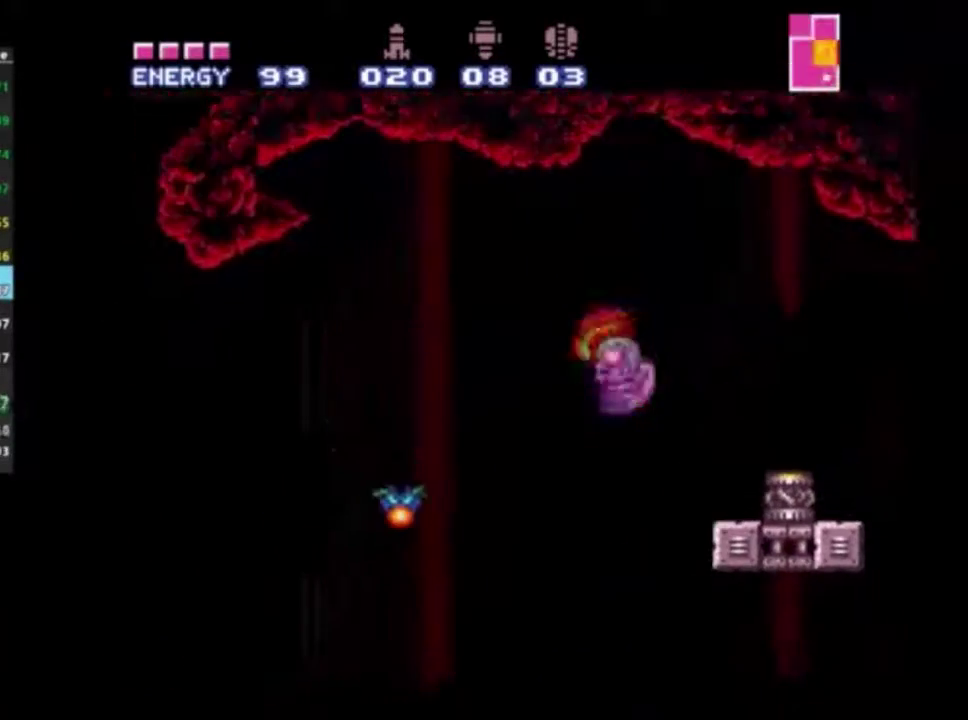
{"dt_ms": 400, "buttons": ["R2", "DPAD_LEFT"], "left_stick": "center", "right_stick": "center", "events": [[267, "A", "down"], [317, "A", "up"]]}
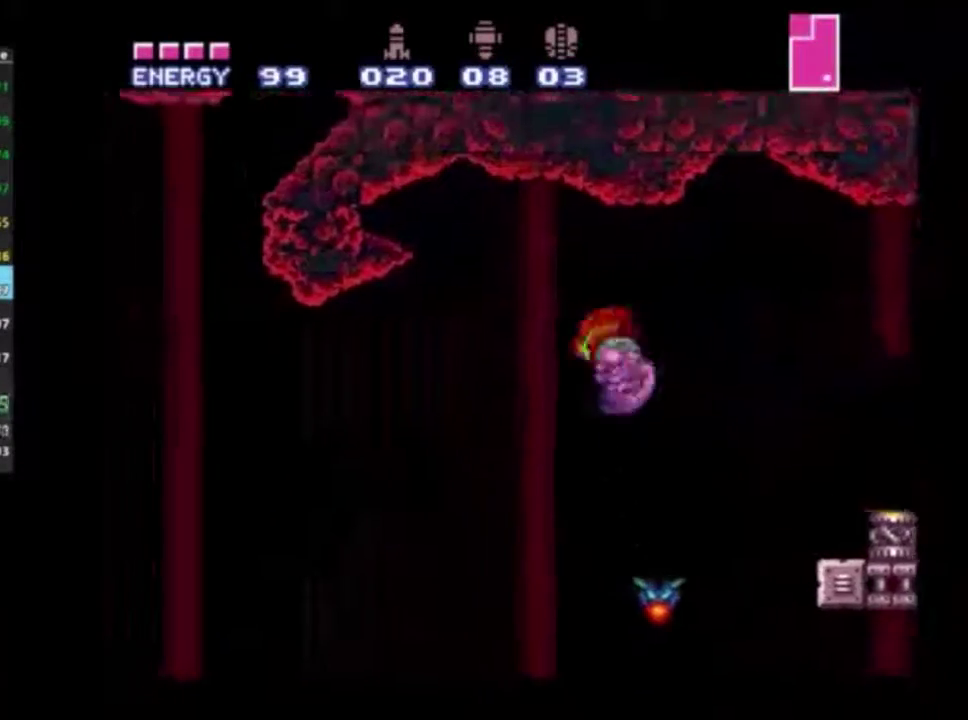
{"dt_ms": 600, "buttons": ["A", "R2", "DPAD_LEFT"], "left_stick": "center", "right_stick": "center", "events": [[217, "A", "down"], [283, "A", "up"], [600, "A", "down"]]}
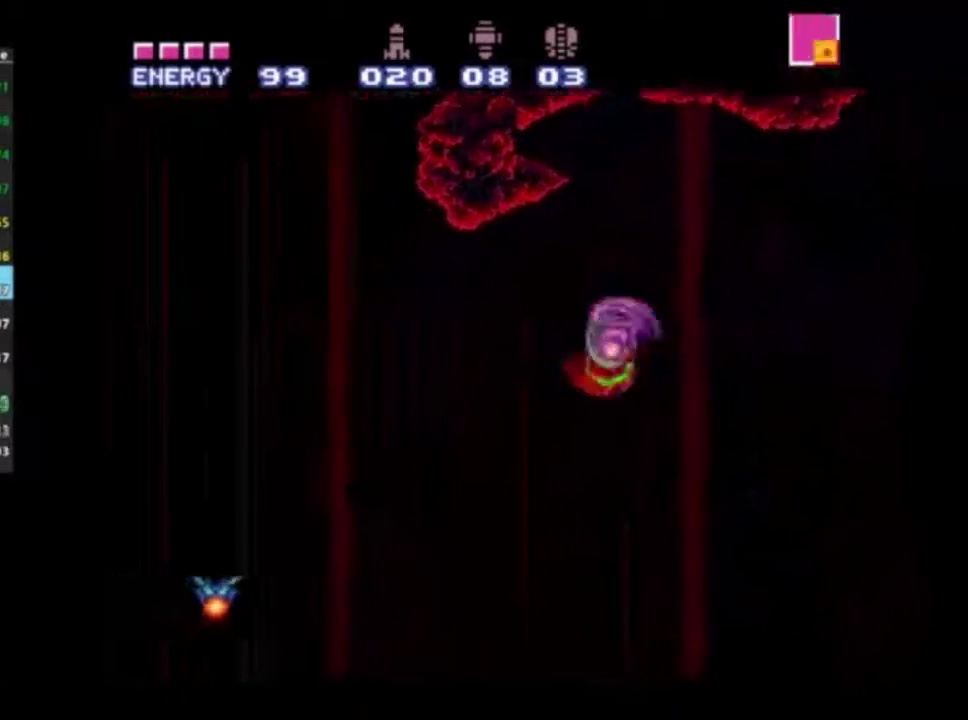
{"dt_ms": 400, "buttons": ["A", "R2", "DPAD_LEFT"], "left_stick": "center", "right_stick": "center", "events": [[33, "A", "up"], [383, "A", "down"]]}
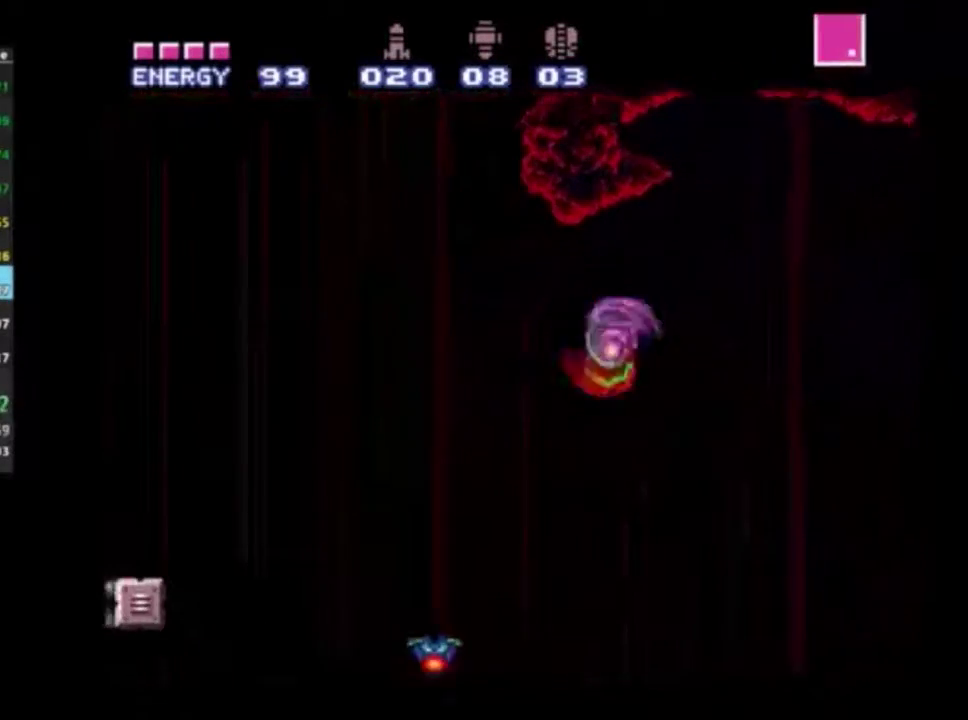
{"dt_ms": 600, "buttons": ["A", "R2", "DPAD_LEFT"], "left_stick": "center", "right_stick": "center", "events": [[33, "A", "up"], [317, "A", "down"]]}
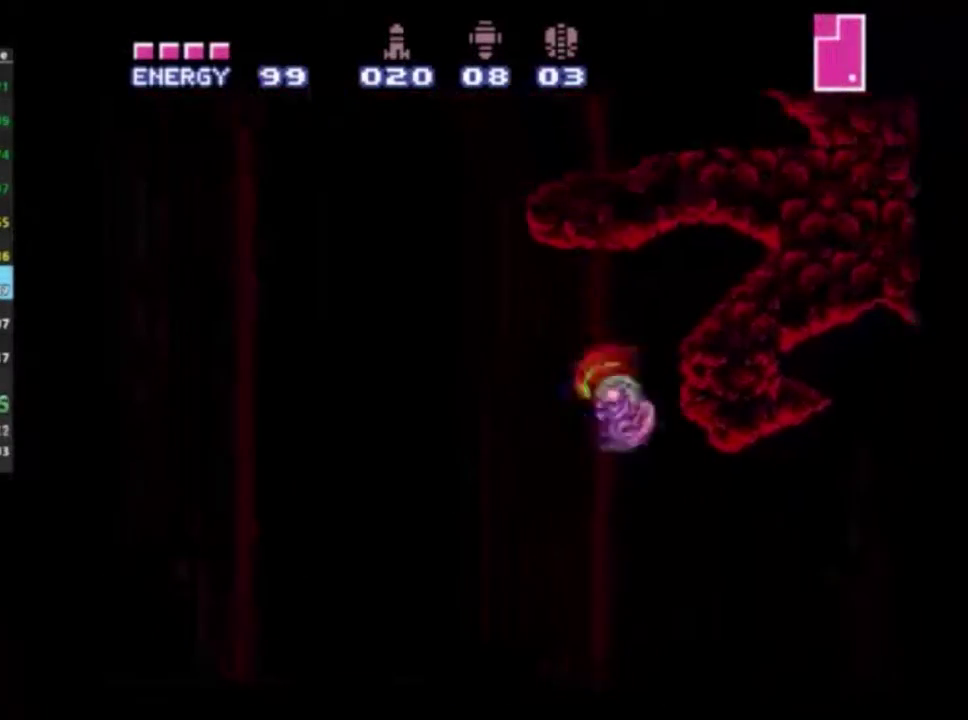
{"dt_ms": 500, "buttons": ["R2", "DPAD_LEFT"], "left_stick": "center", "right_stick": "center", "events": [[500, "A", "up"]]}